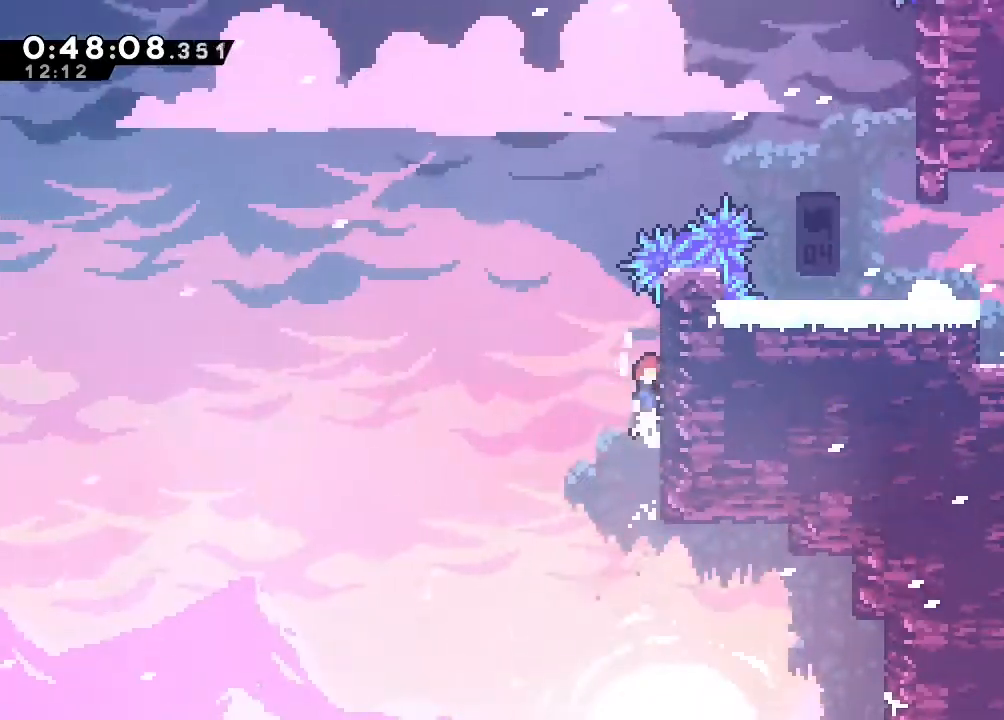
Gameplay with a controller (Nintendo layout); each line is a JSON object with the inputs held at the frame after it (dt_ms = milliseconds from this image to that frame). "events" lists button and stick changes between this image and that frame as [ms after this image, input, new state], when the widget could be followed in between. Not read: DPAD_LEFT L1 L2 L3 R1 R3 SELECT START X.
{"dt_ms": 500, "buttons": ["B", "Y", "DPAD_UP", "DPAD_RIGHT"], "left_stick": "center", "right_stick": "center", "events": [[17, "B", "down"], [133, "B", "up"], [133, "DPAD_RIGHT", "up"], [200, "DPAD_UP", "up"], [217, "B", "down"], [283, "DPAD_UP", "down"], [383, "DPAD_RIGHT", "down"], [450, "Y", "down"]]}
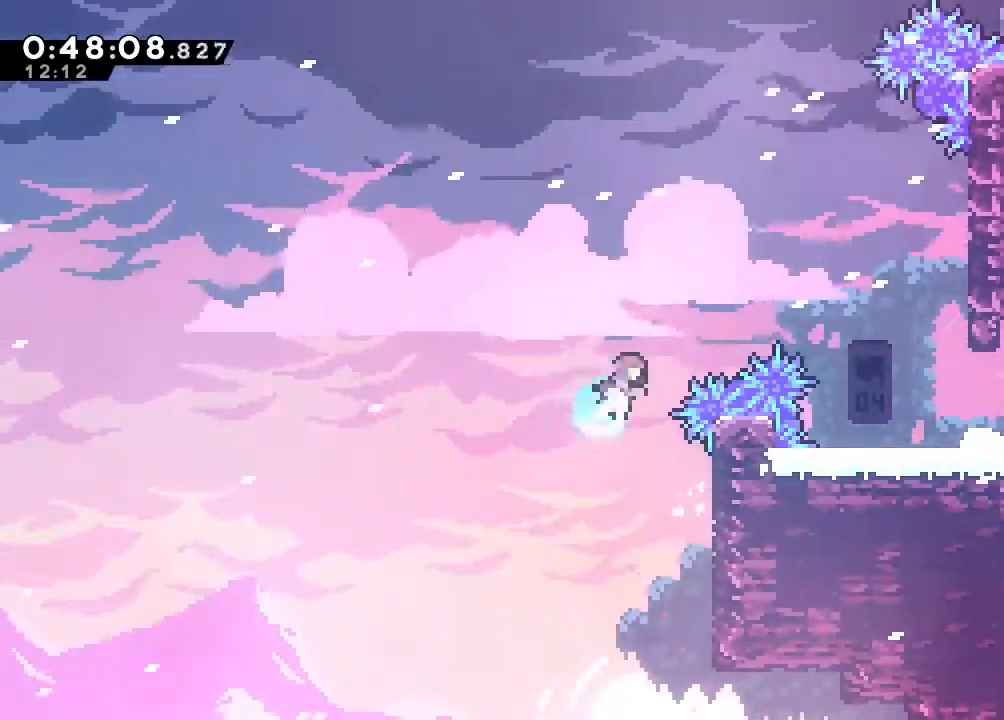
{"dt_ms": 1000, "buttons": ["B", "DPAD_RIGHT"], "left_stick": "center", "right_stick": "center", "events": [[133, "DPAD_UP", "up"], [150, "Y", "up"], [200, "B", "up"], [567, "DPAD_RIGHT", "up"], [750, "B", "down"], [800, "DPAD_RIGHT", "down"]]}
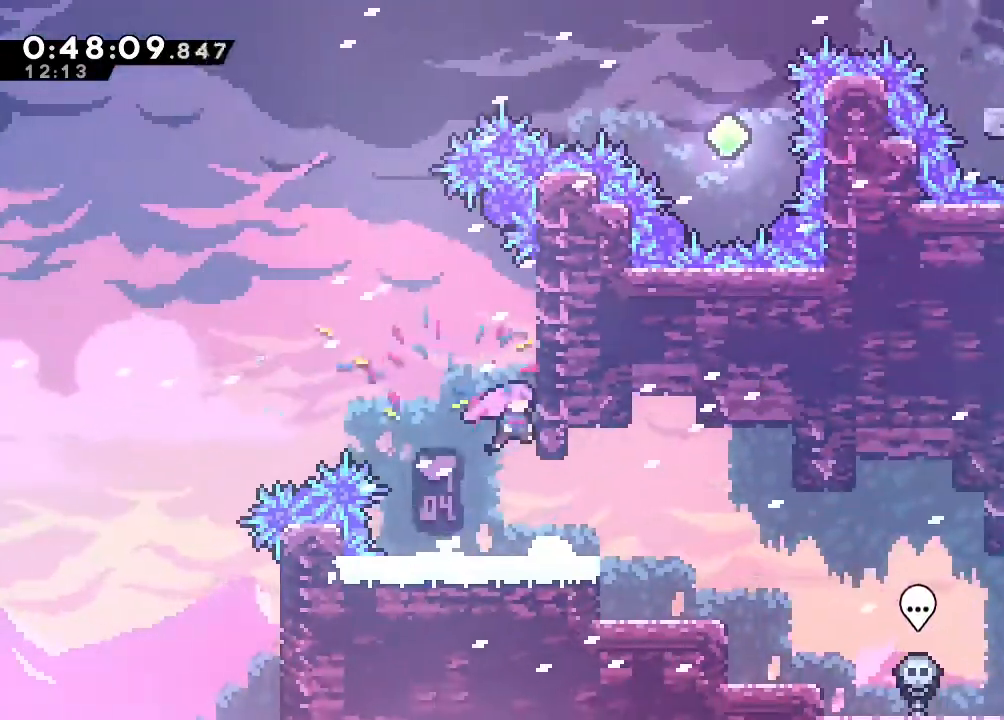
{"dt_ms": 500, "buttons": ["B", "DPAD_UP"], "left_stick": "center", "right_stick": "center", "events": [[17, "DPAD_UP", "down"], [50, "A", "down"], [217, "B", "up"], [217, "DPAD_RIGHT", "up"], [233, "A", "up"], [283, "DPAD_UP", "up"], [300, "B", "down"], [450, "DPAD_UP", "down"]]}
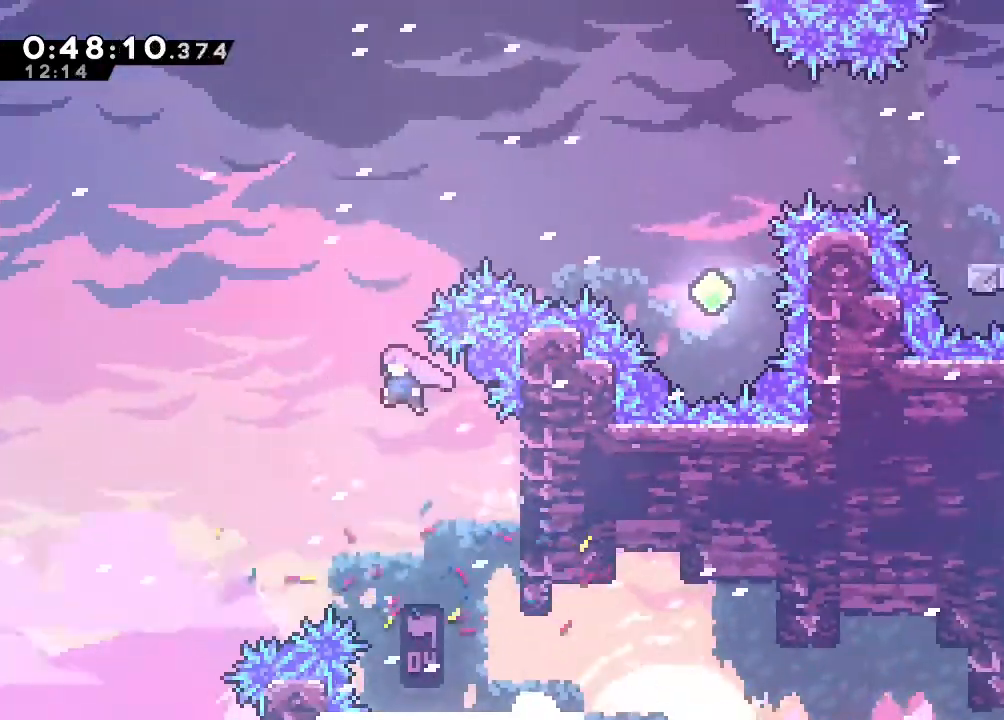
{"dt_ms": 500, "buttons": ["B", "Y", "DPAD_RIGHT"], "left_stick": "center", "right_stick": "center", "events": [[117, "Y", "down"], [267, "Y", "up"], [300, "DPAD_RIGHT", "down"], [300, "DPAD_UP", "up"], [400, "Y", "down"]]}
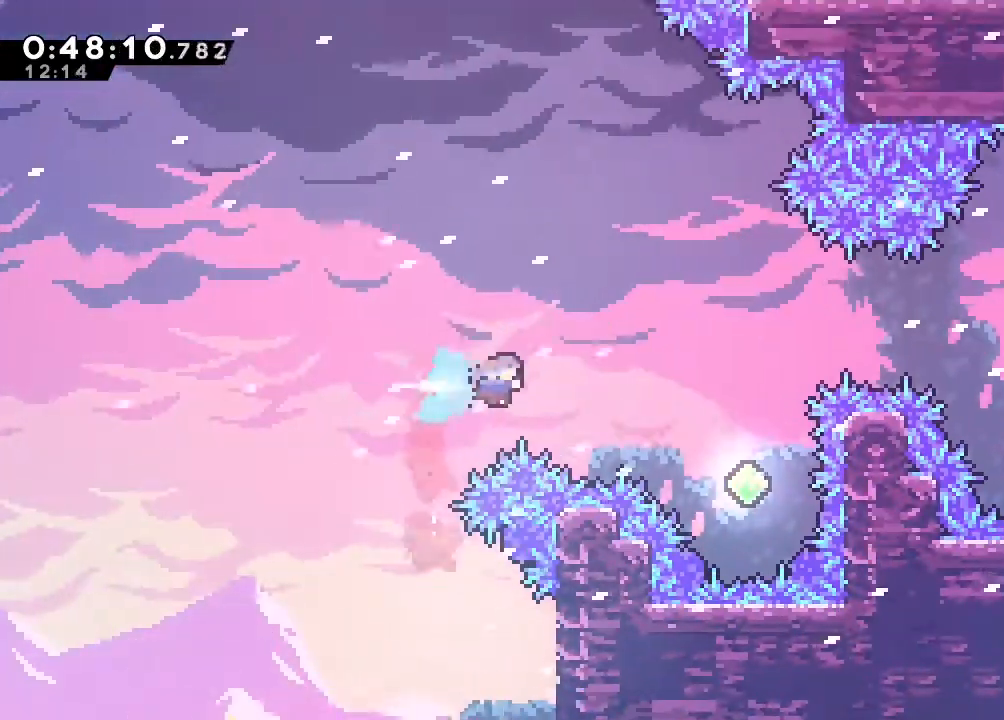
{"dt_ms": 500, "buttons": ["Y", "DPAD_UP", "DPAD_RIGHT"], "left_stick": "center", "right_stick": "center", "events": [[117, "Y", "up"], [133, "B", "up"], [233, "DPAD_UP", "down"], [433, "Y", "down"]]}
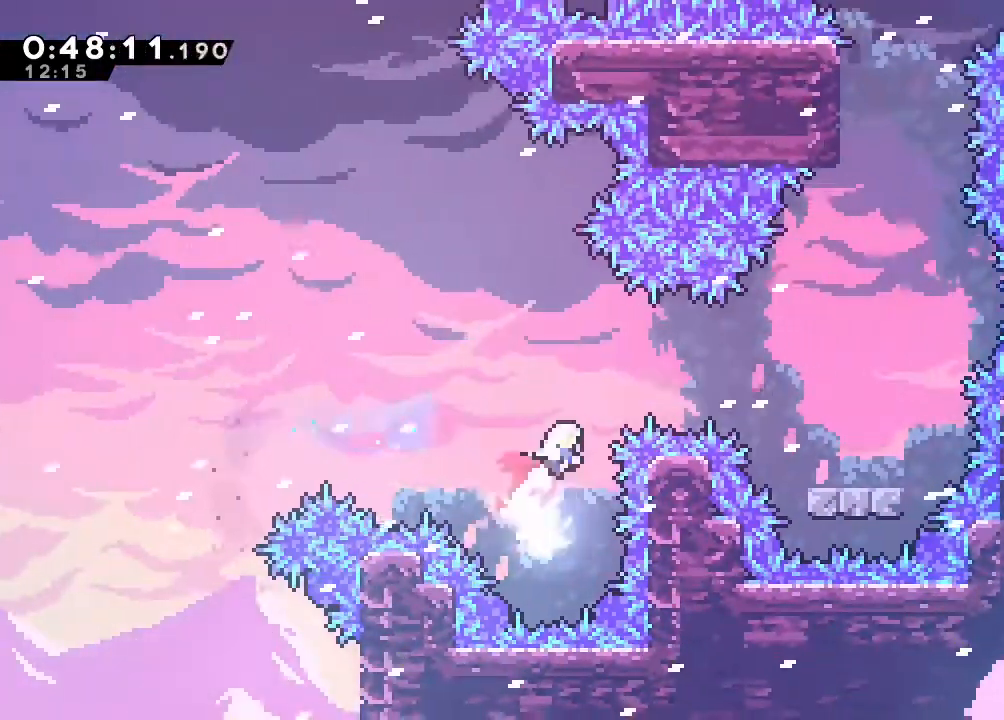
{"dt_ms": 500, "buttons": ["DPAD_UP"], "left_stick": "center", "right_stick": "center"}
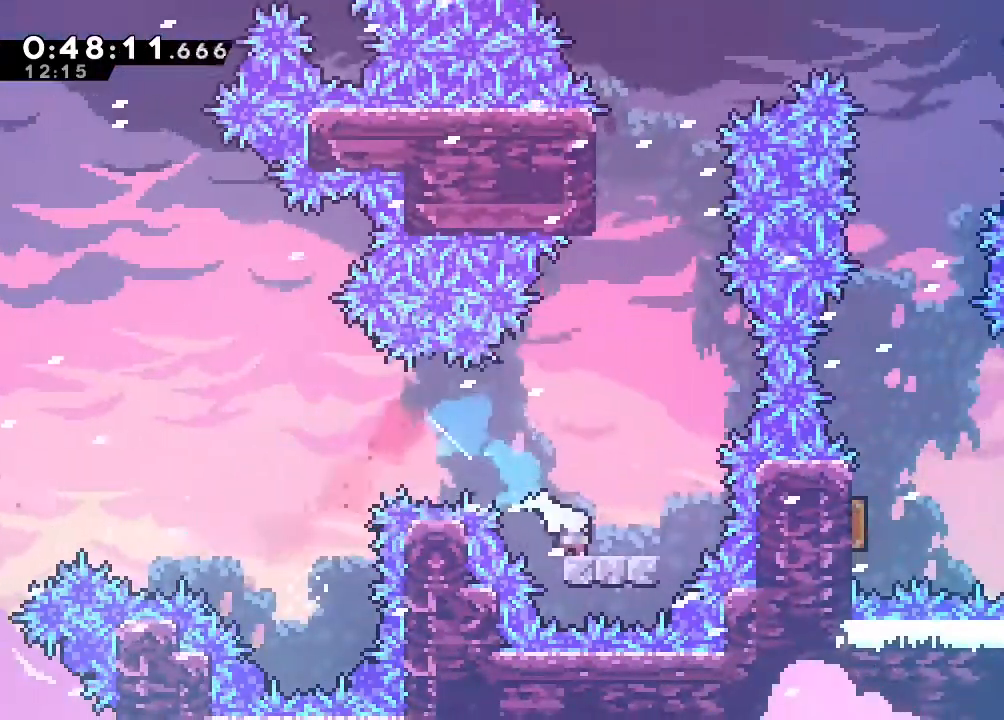
{"dt_ms": 500, "buttons": ["DPAD_UP"], "left_stick": "center", "right_stick": "center"}
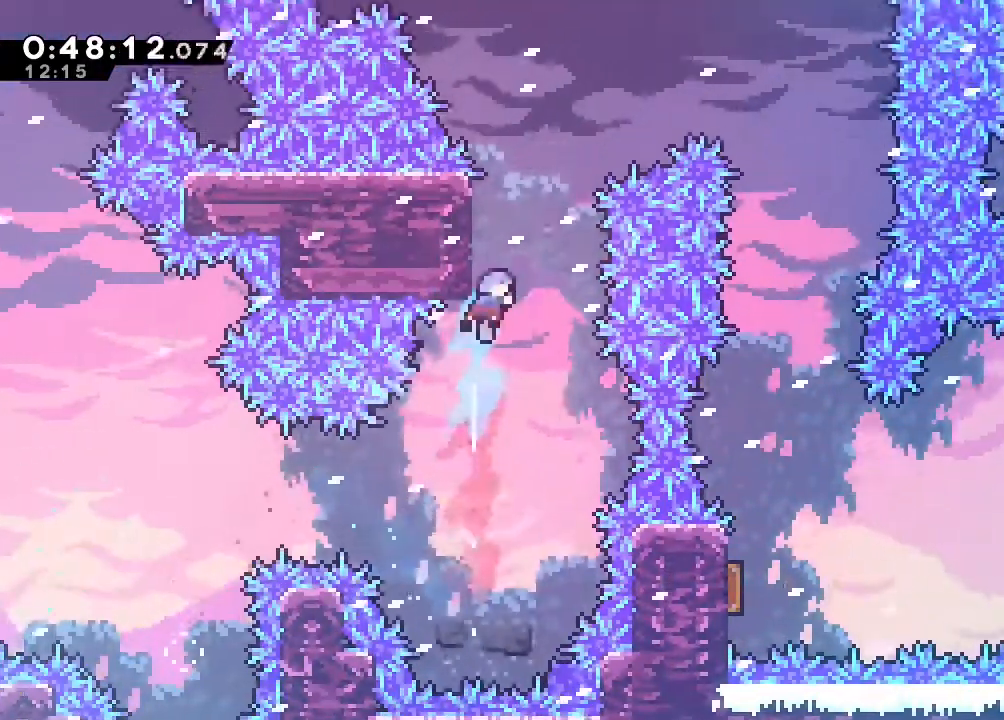
{"dt_ms": 500, "buttons": ["B", "DPAD_RIGHT"], "left_stick": "center", "right_stick": "center", "events": [[67, "B", "down"], [100, "DPAD_RIGHT", "down"], [100, "DPAD_UP", "up"]]}
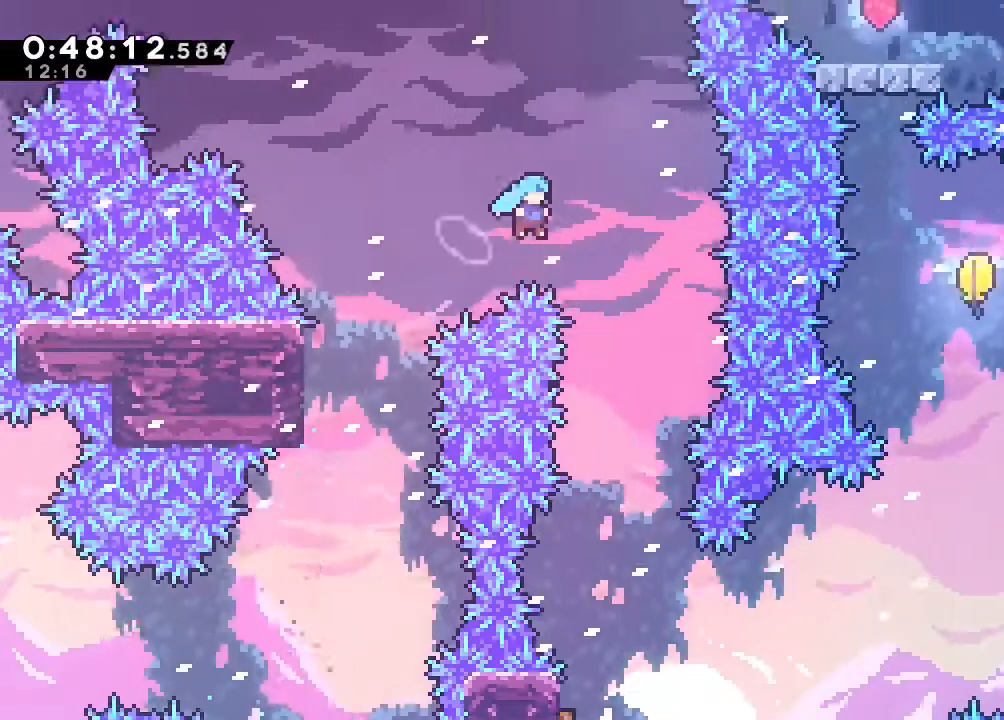
{"dt_ms": 1000, "buttons": ["Y", "DPAD_UP", "DPAD_RIGHT"], "left_stick": "center", "right_stick": "center"}
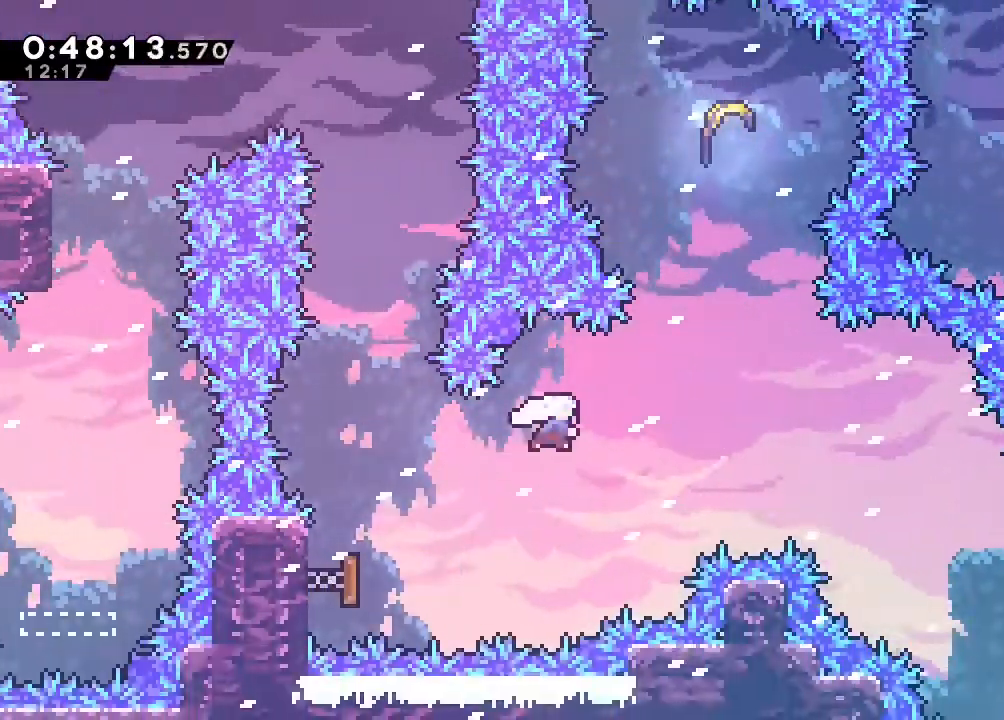
{"dt_ms": 500, "buttons": ["DPAD_UP"], "left_stick": "center", "right_stick": "center", "events": [[133, "Y", "up"], [200, "DPAD_RIGHT", "up"], [250, "Y", "down"], [383, "Y", "up"]]}
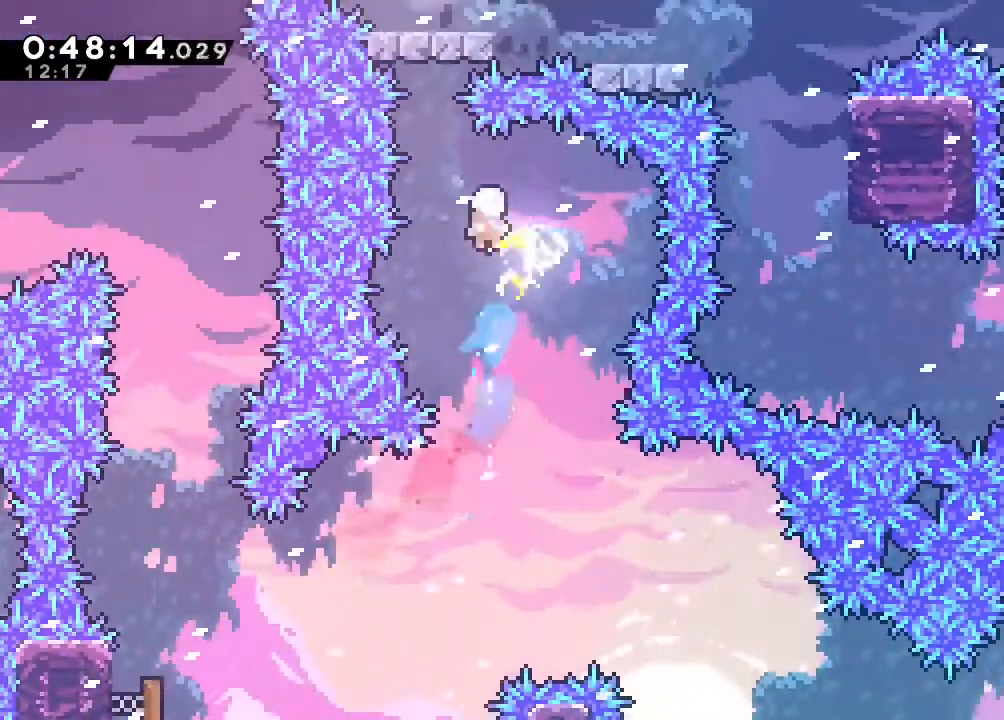
{"dt_ms": 500, "buttons": [], "left_stick": "down", "right_stick": "center", "events": [[17, "DPAD_UP", "up"], [100, "left_stick", "down"]]}
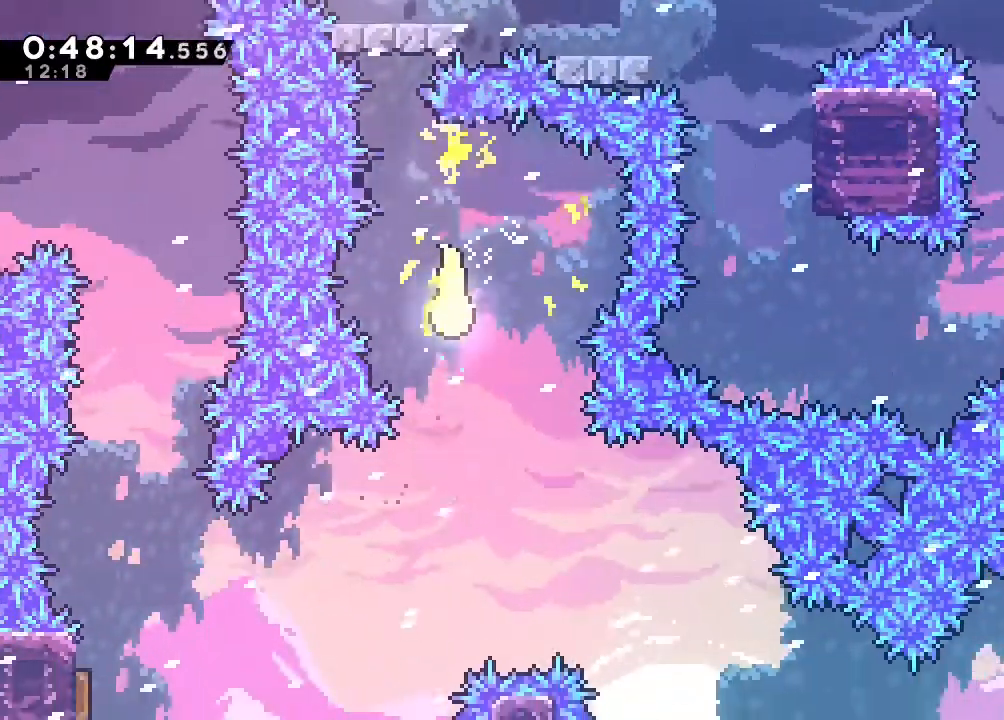
{"dt_ms": 500, "buttons": [], "left_stick": "down-right", "right_stick": "center", "events": [[367, "left_stick", "down-right"]]}
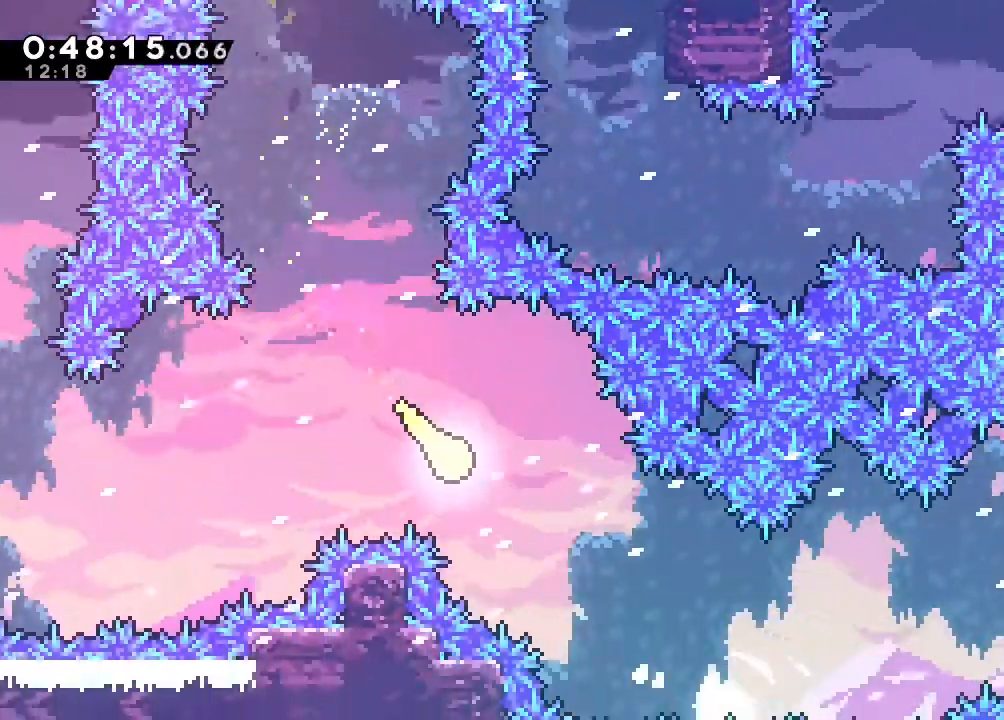
{"dt_ms": 500, "buttons": [], "left_stick": "right", "right_stick": "center", "events": [[283, "left_stick", "right"]]}
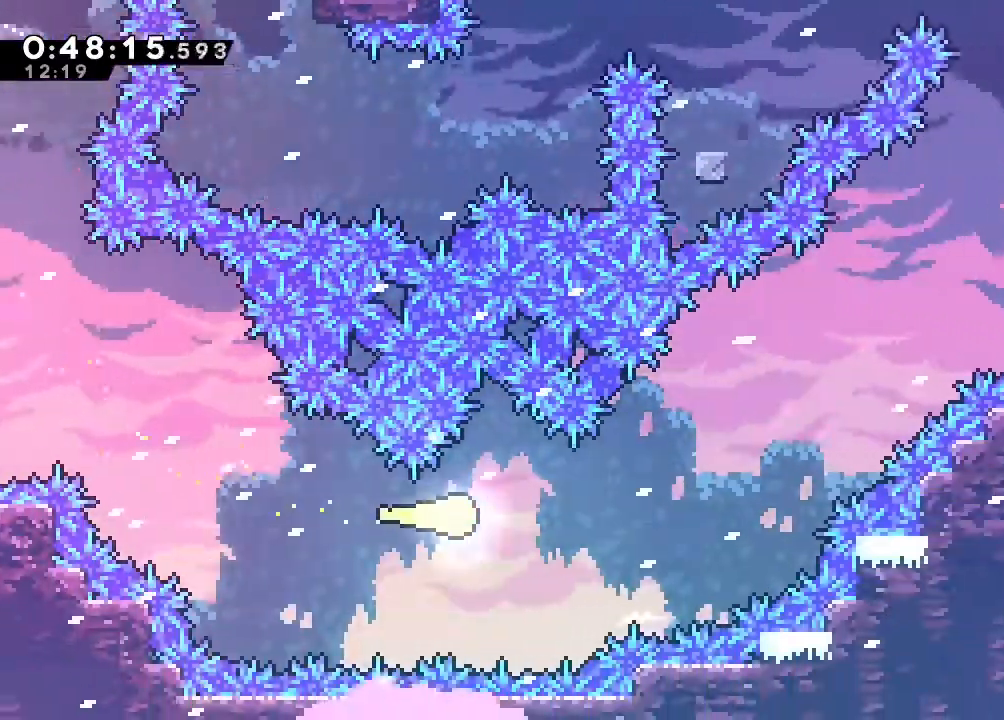
{"dt_ms": 500, "buttons": [], "left_stick": "up-right", "right_stick": "center", "events": [[133, "left_stick", "up-right"]]}
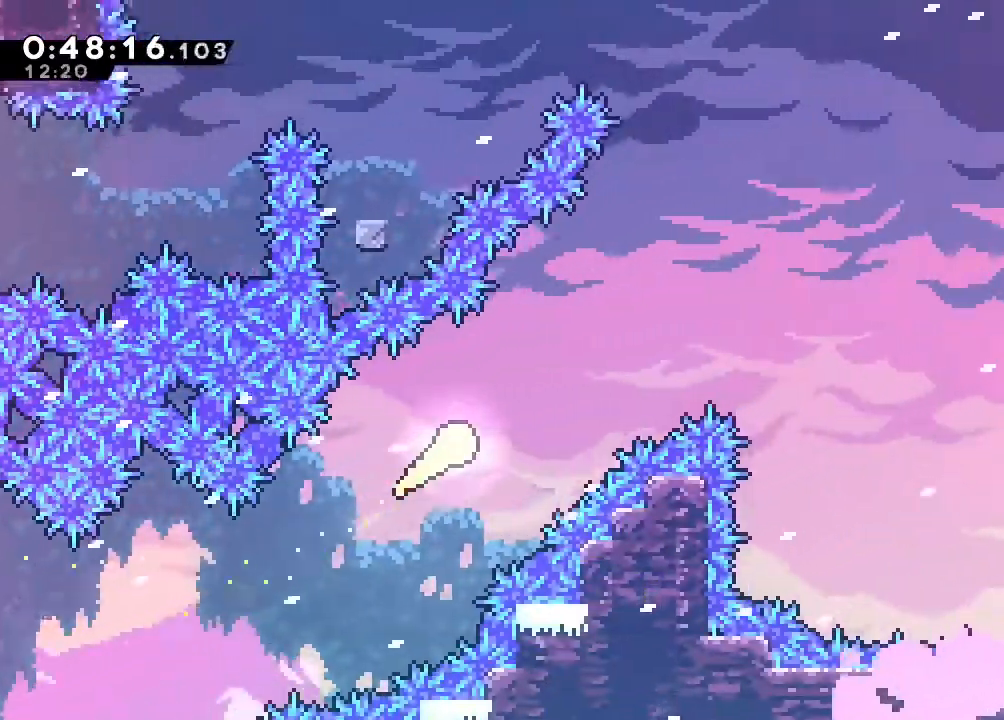
{"dt_ms": 500, "buttons": [], "left_stick": "up", "right_stick": "center", "events": [[367, "left_stick", "up"]]}
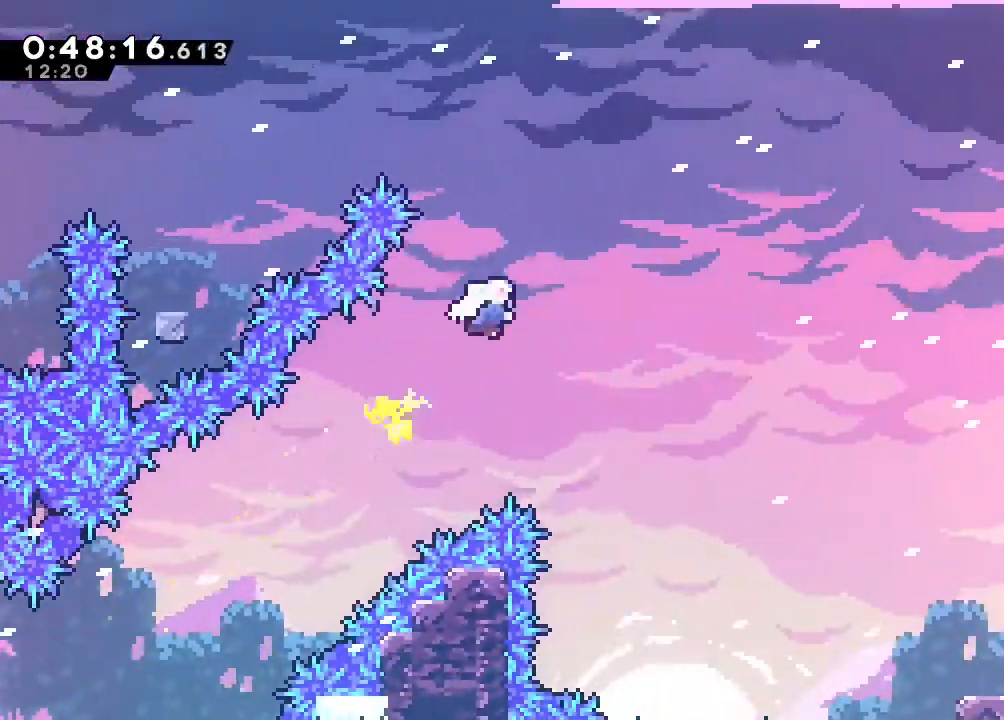
{"dt_ms": 1000, "buttons": ["B"], "left_stick": "center", "right_stick": "center"}
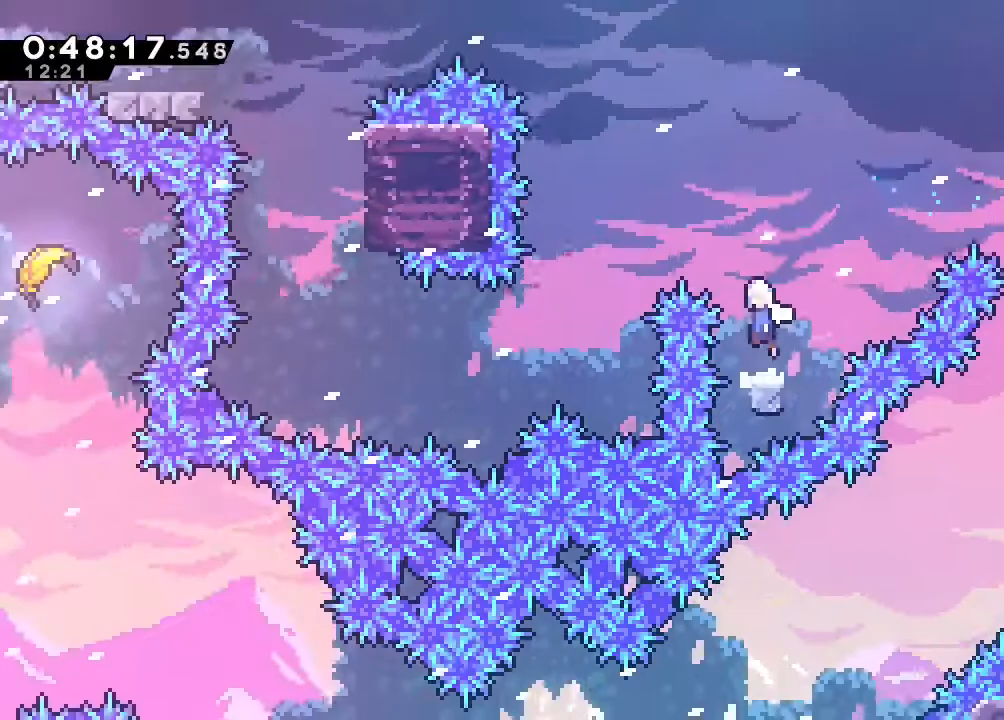
{"dt_ms": 500, "buttons": ["B", "Y", "DPAD_UP"], "left_stick": "center", "right_stick": "center", "events": [[233, "DPAD_UP", "down"], [350, "Y", "down"]]}
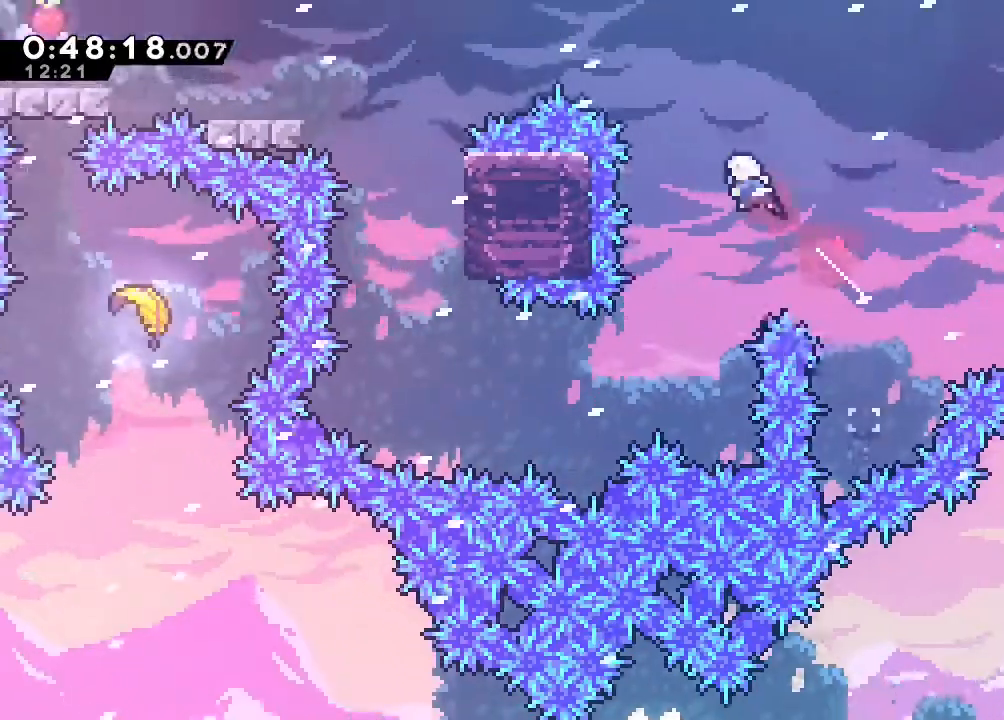
{"dt_ms": 500, "buttons": ["B", "Y"], "left_stick": "center", "right_stick": "center", "events": [[17, "Y", "up"], [183, "Y", "down"], [433, "DPAD_UP", "up"]]}
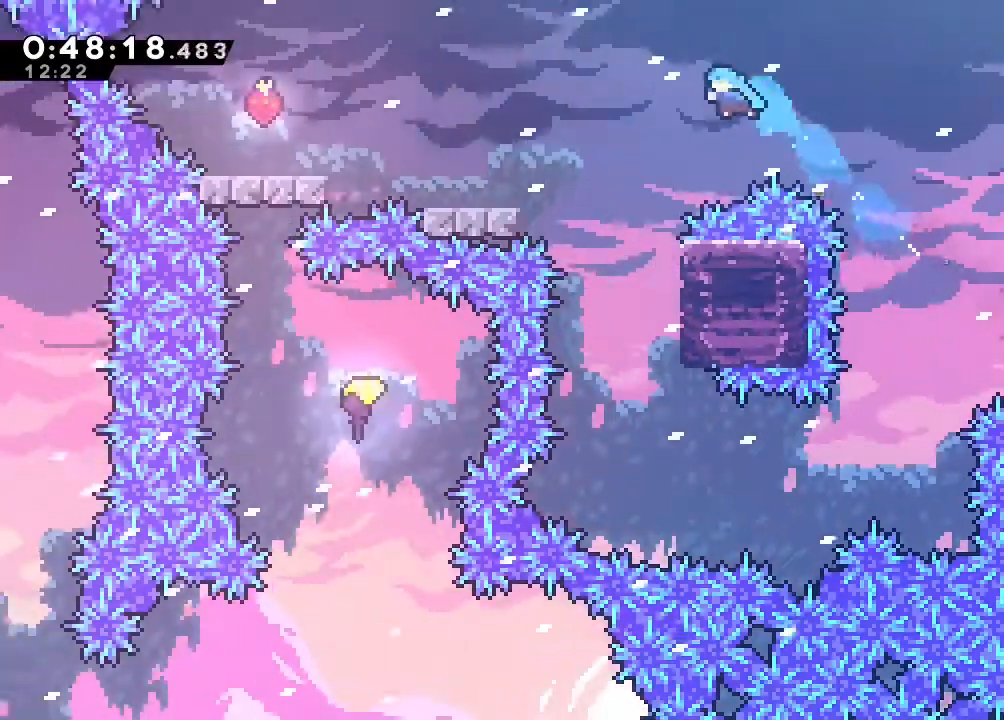
{"dt_ms": 500, "buttons": ["B"], "left_stick": "center", "right_stick": "center", "events": [[133, "DPAD_UP", "down"], [183, "Y", "up"], [217, "B", "up"], [217, "DPAD_UP", "up"], [300, "DPAD_RIGHT", "down"], [467, "B", "down"], [500, "DPAD_RIGHT", "up"]]}
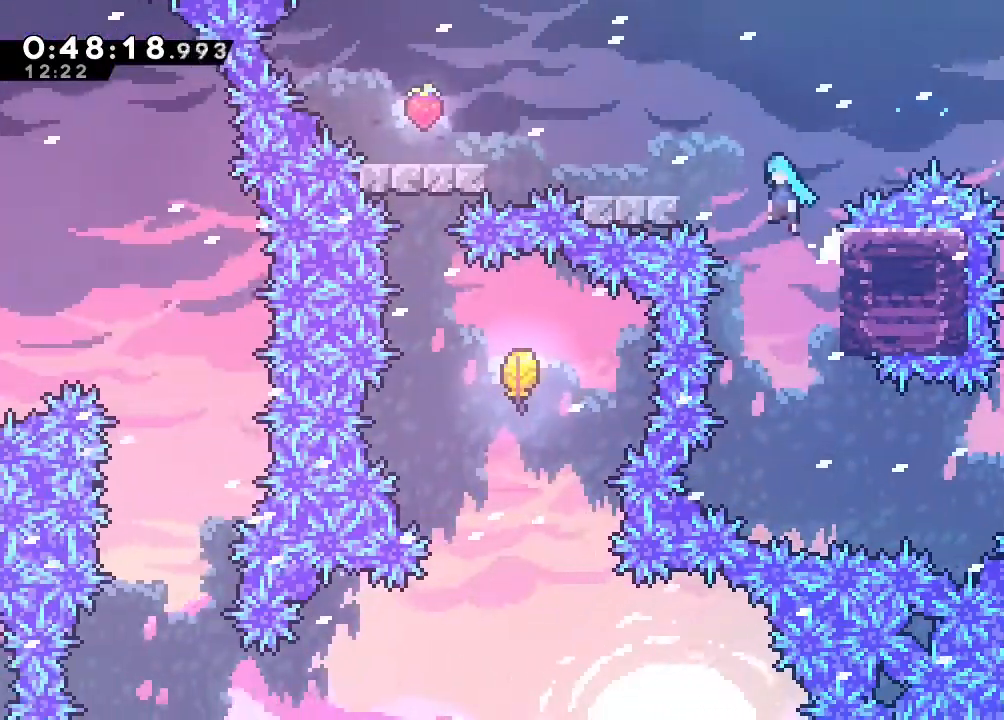
{"dt_ms": 500, "buttons": ["B"], "left_stick": "center", "right_stick": "center", "events": [[100, "DPAD_UP", "down"], [300, "B", "up"], [300, "DPAD_UP", "up"], [483, "B", "down"]]}
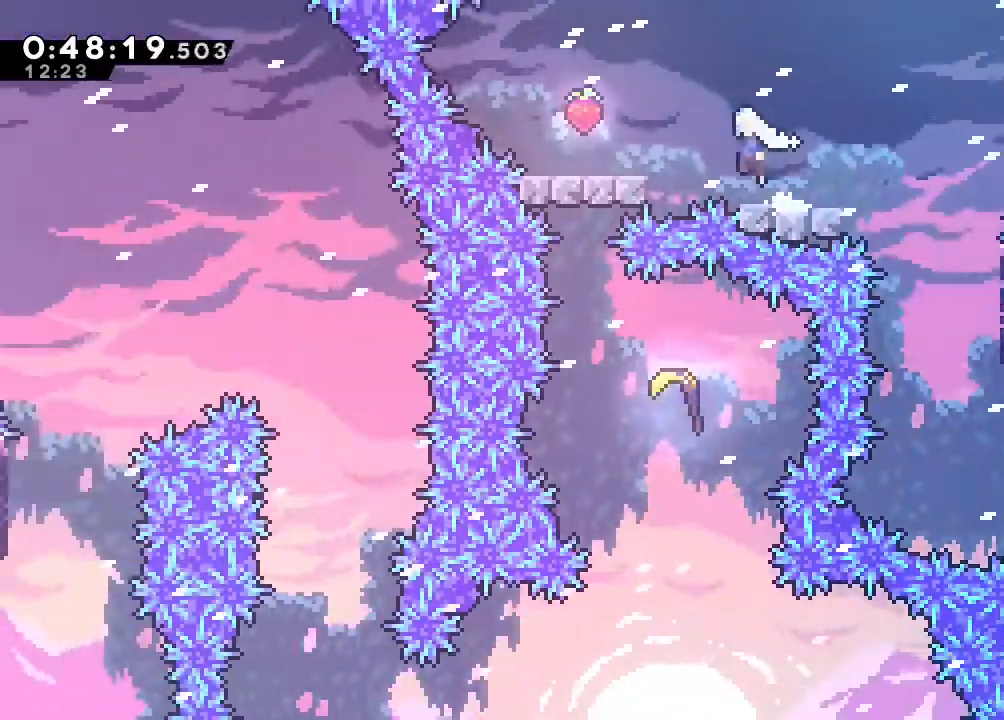
{"dt_ms": 500, "buttons": [], "left_stick": "center", "right_stick": "center", "events": [[183, "B", "up"]]}
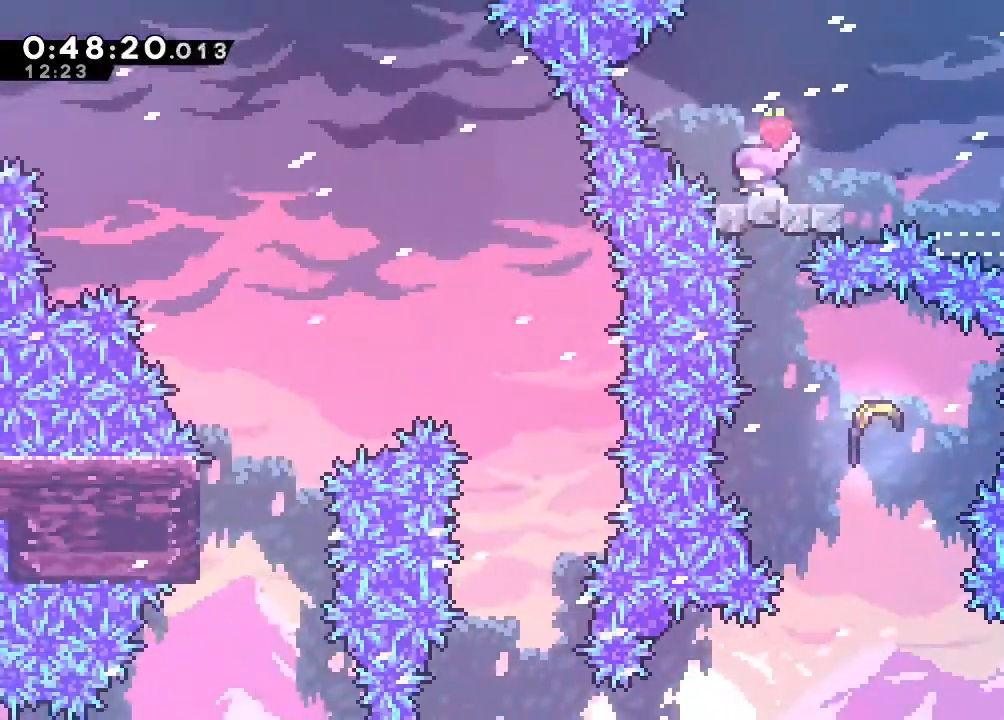
{"dt_ms": 500, "buttons": ["B", "DPAD_RIGHT"], "left_stick": "center", "right_stick": "center", "events": [[17, "DPAD_RIGHT", "down"], [300, "B", "down"]]}
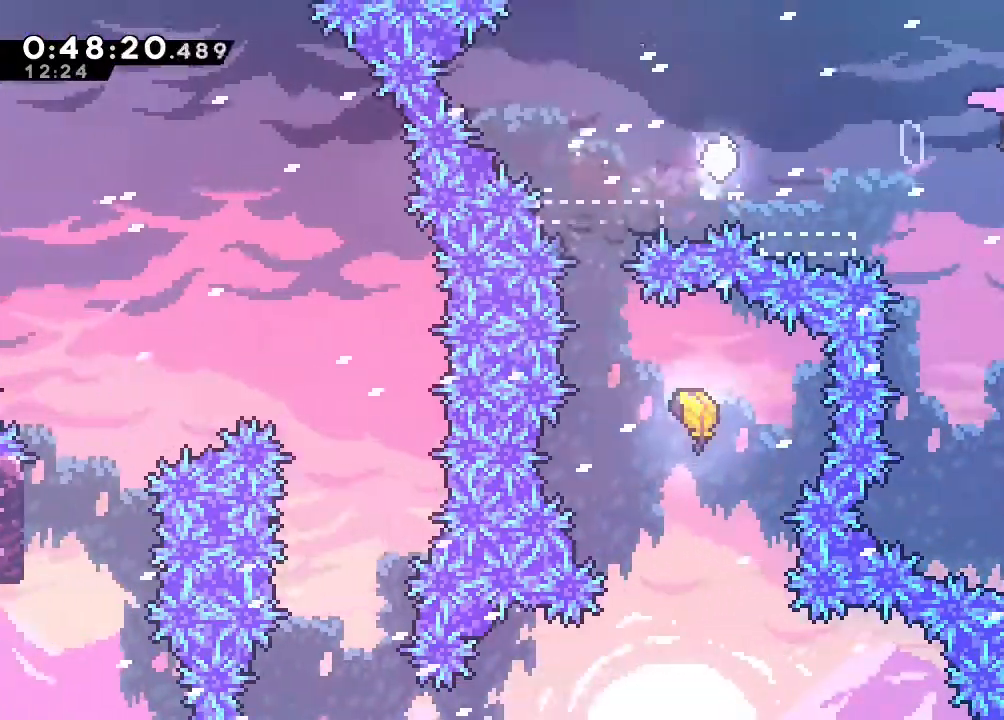
{"dt_ms": 500, "buttons": ["B", "Y", "DPAD_RIGHT"], "left_stick": "center", "right_stick": "center", "events": [[450, "Y", "down"]]}
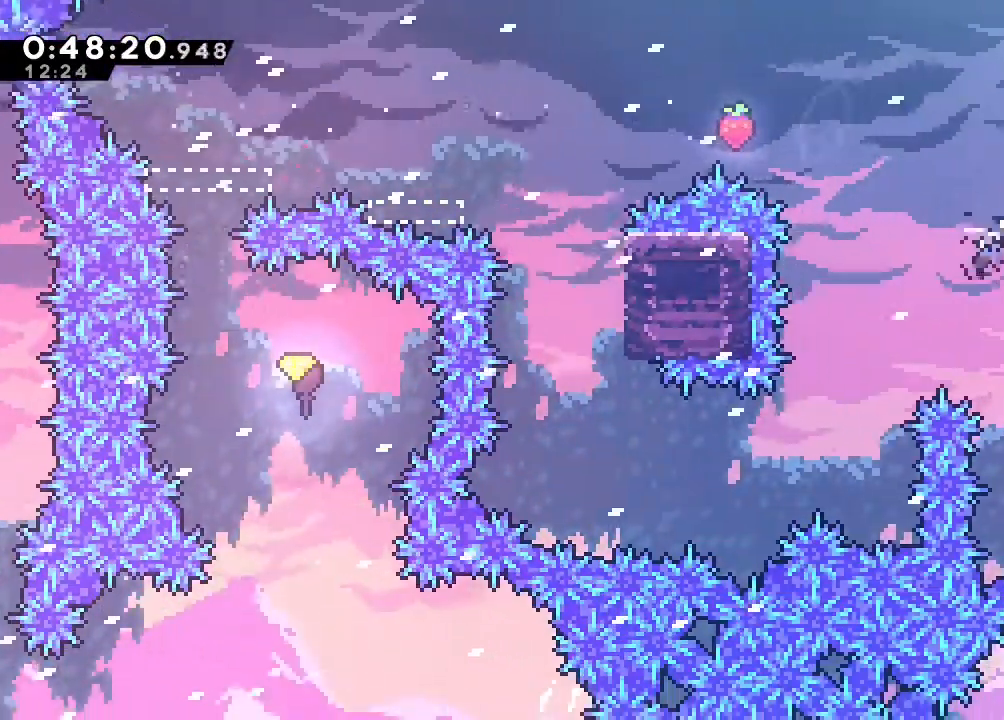
{"dt_ms": 500, "buttons": ["B", "Y", "DPAD_RIGHT"], "left_stick": "center", "right_stick": "center", "events": [[183, "Y", "up"], [500, "Y", "down"]]}